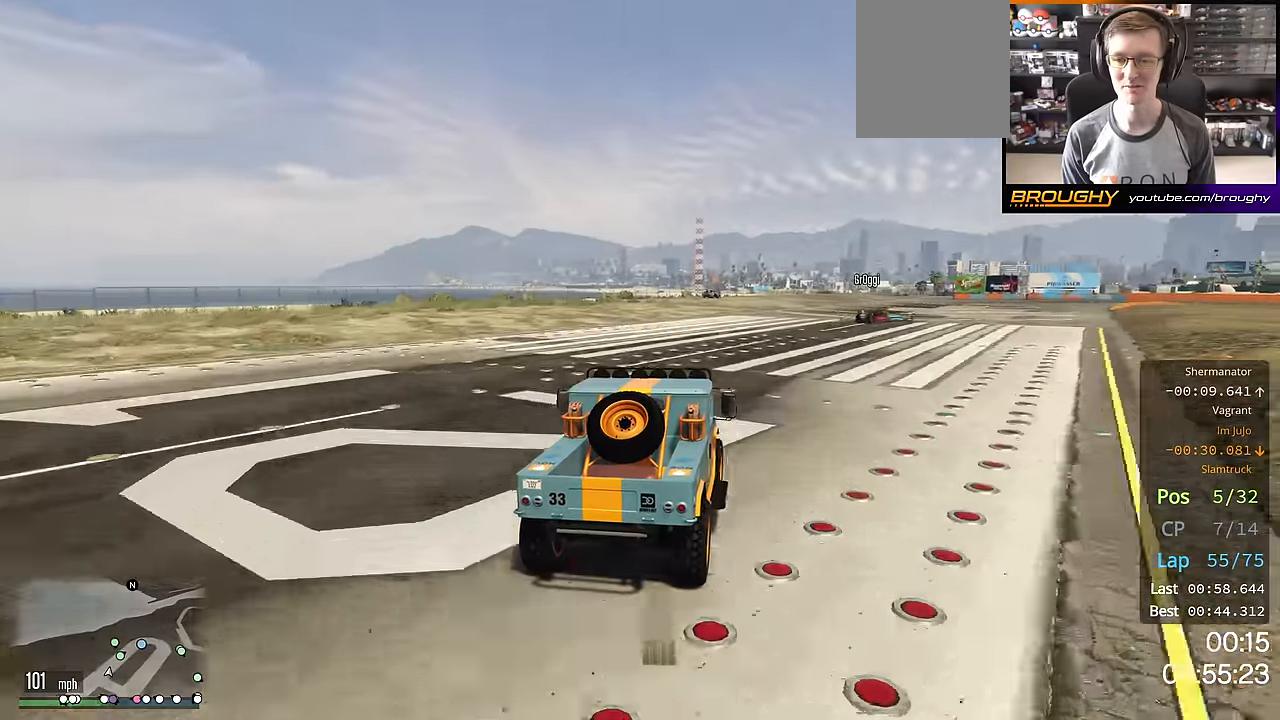
Gameplay with a controller (Xbox layout); each line is a JSON object with the inputs held at the frame after it. "events" lists button and stick changes between this image and that frame as [ms after this image, input, new state], when the widget could be followed in between.
{"buttons": ["R2"], "left_stick": "center", "right_stick": "center", "events": [[100, "left_stick", "center"], [233, "left_stick", "right"], [417, "left_stick", "center"]]}
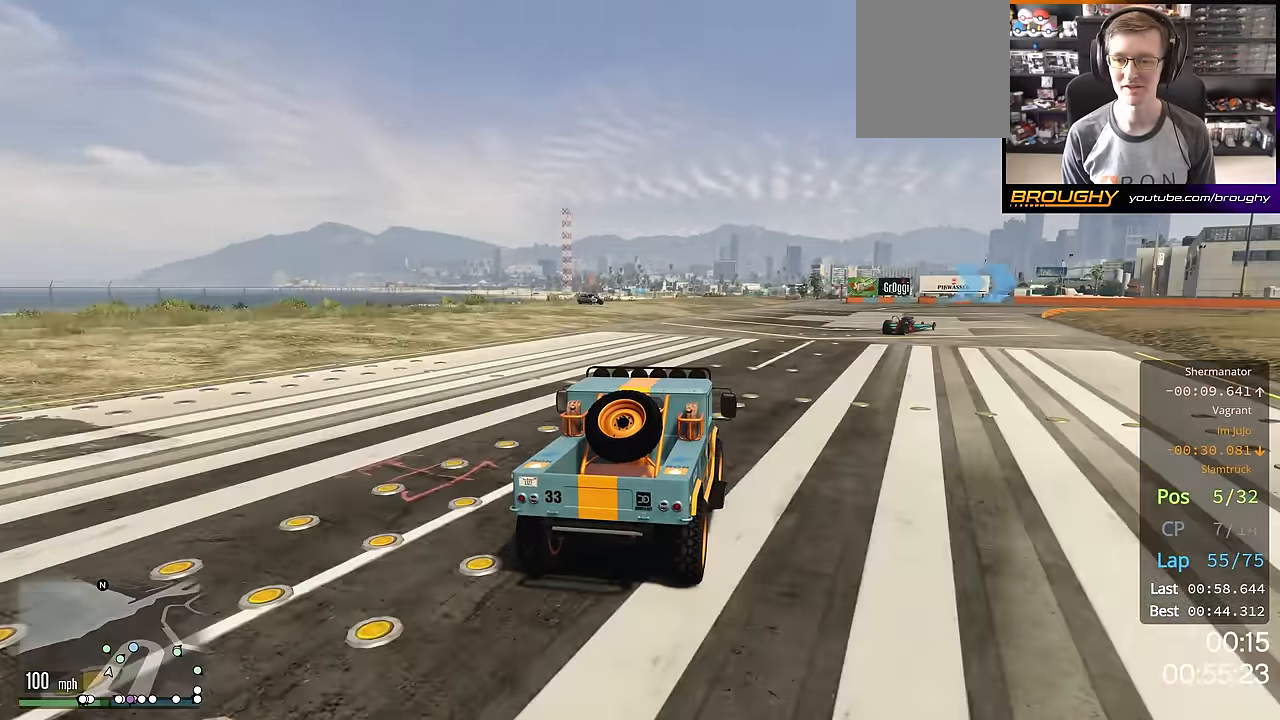
{"buttons": ["R2"], "left_stick": "center", "right_stick": "center", "events": [[50, "left_stick", "right"], [167, "left_stick", "center"], [317, "left_stick", "right"], [484, "left_stick", "center"]]}
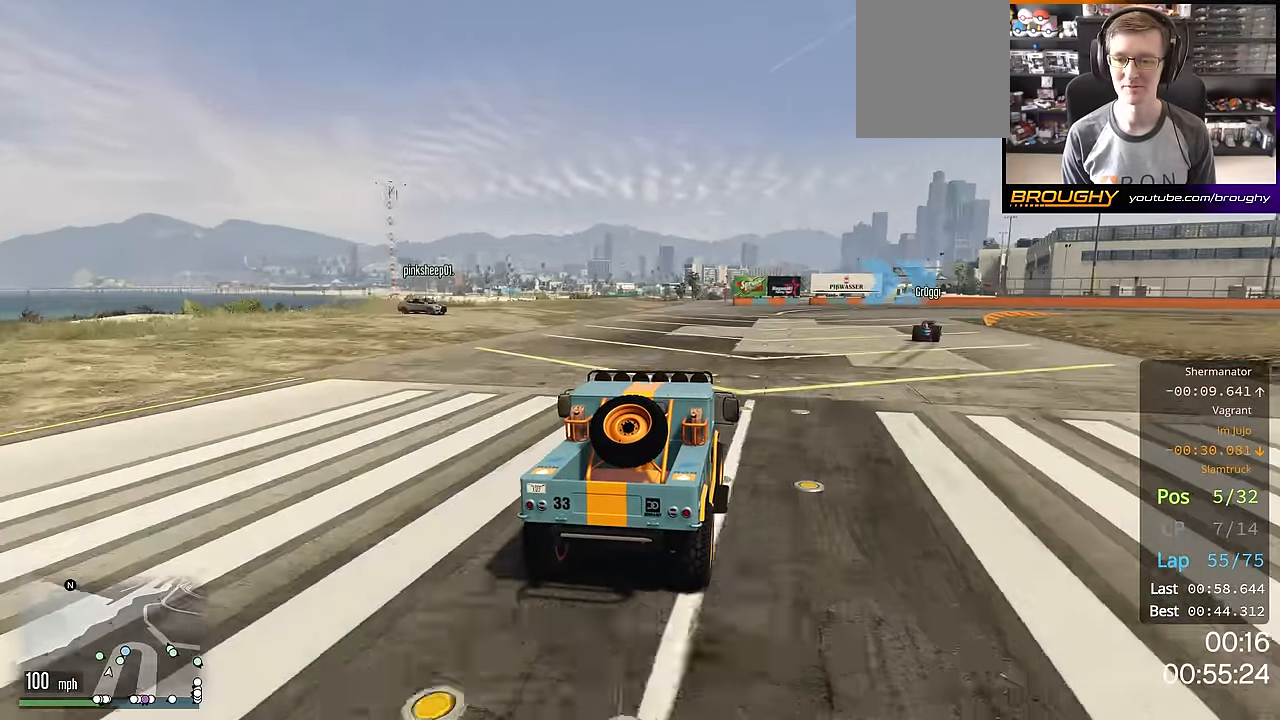
{"buttons": ["R2"], "left_stick": "center", "right_stick": "center", "events": [[83, "left_stick", "right"], [483, "left_stick", "center"]]}
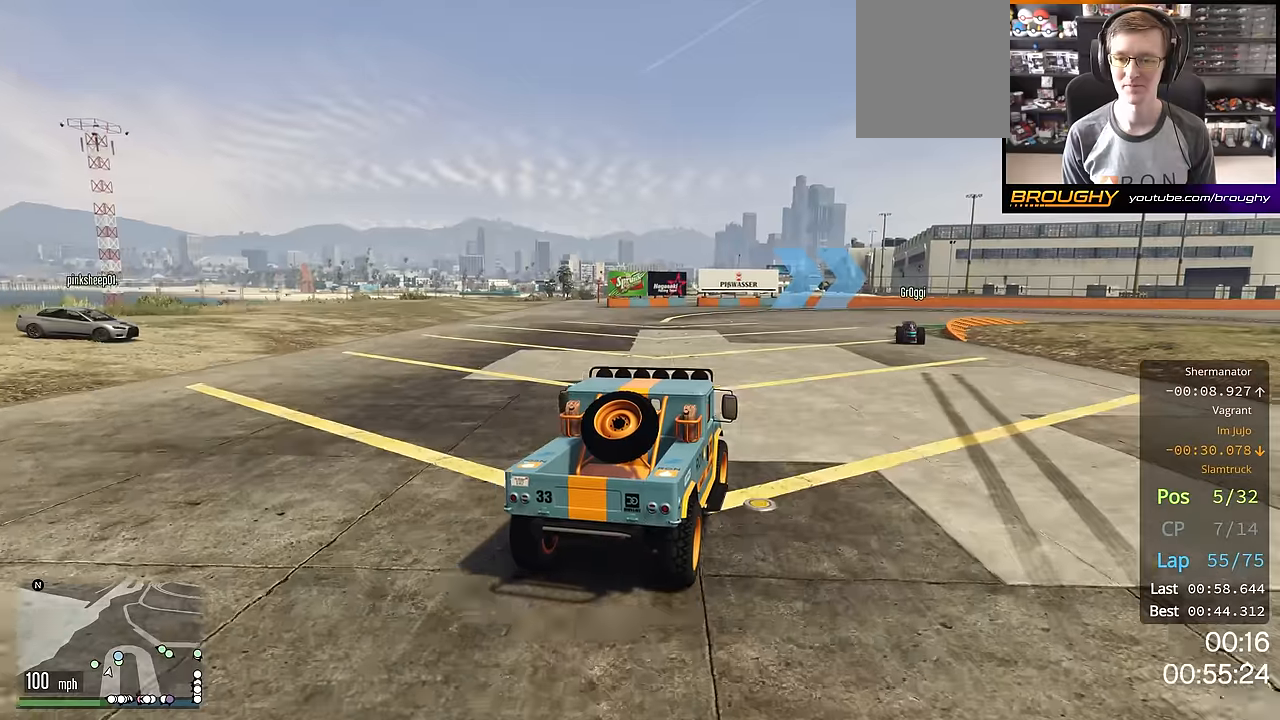
{"buttons": ["R2"], "left_stick": "right", "right_stick": "center", "events": [[217, "left_stick", "down-right"], [434, "left_stick", "right"]]}
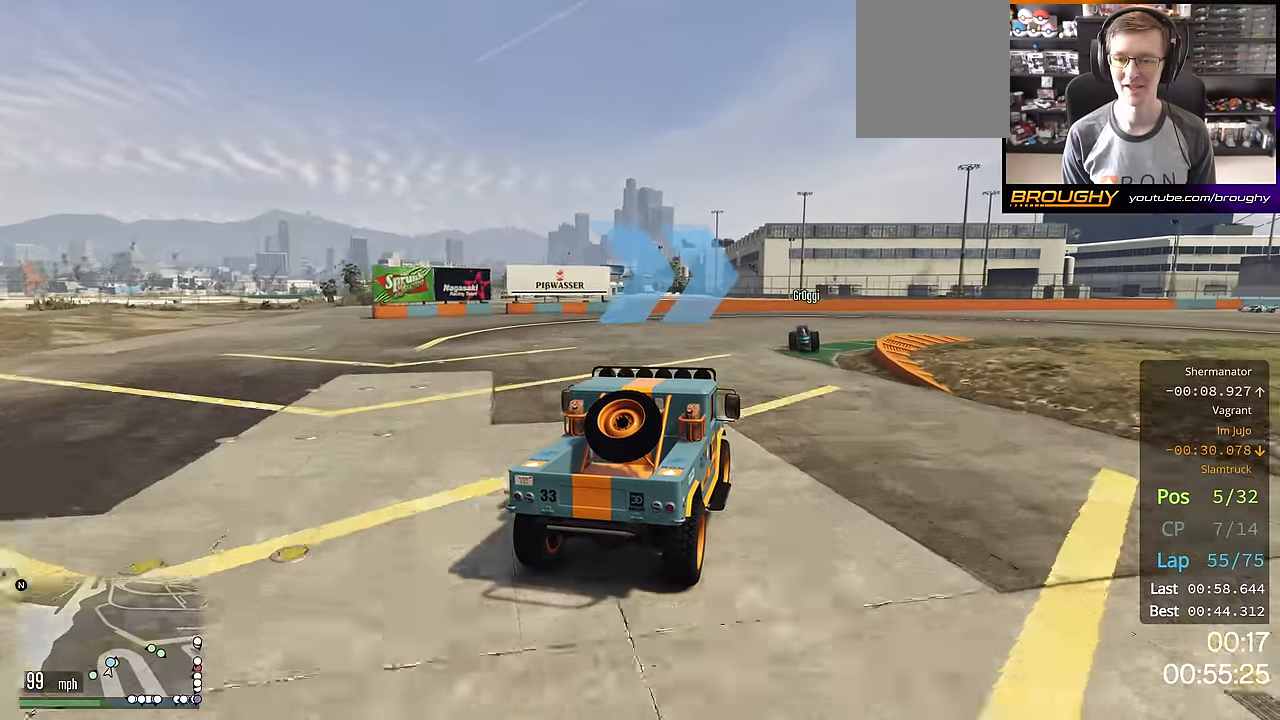
{"buttons": ["R2"], "left_stick": "right", "right_stick": "center", "events": []}
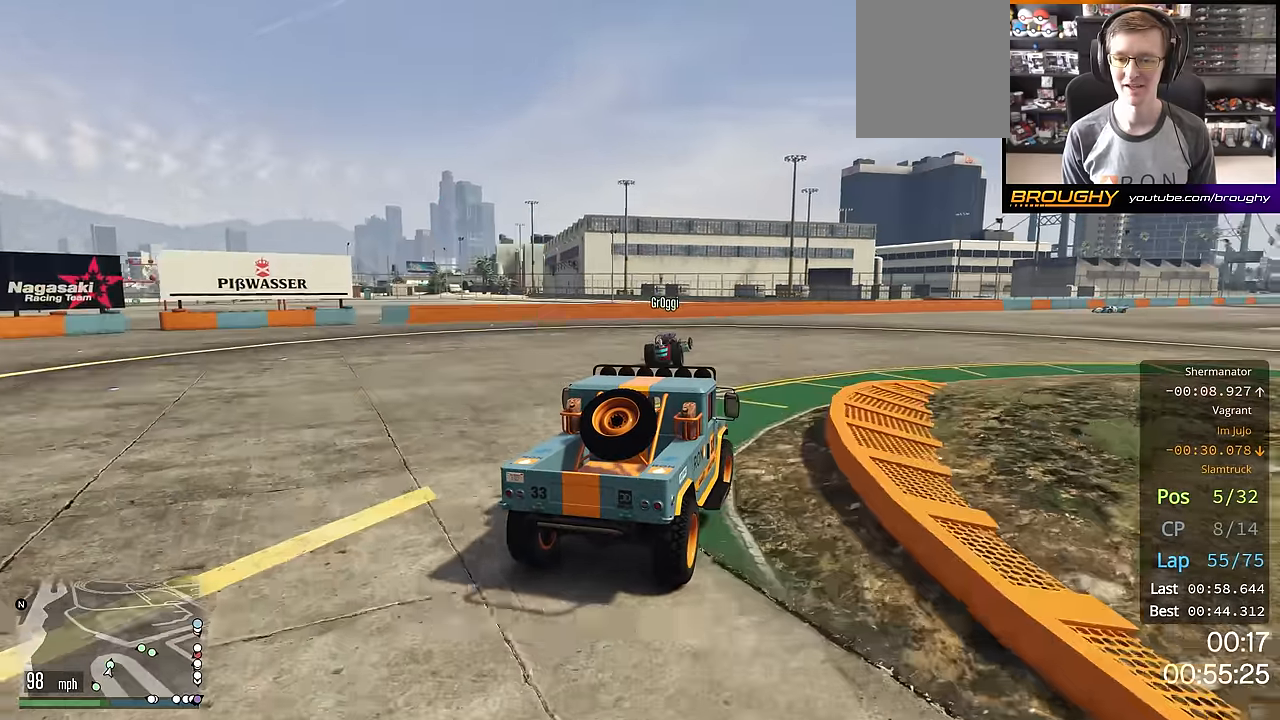
{"buttons": ["R2"], "left_stick": "right", "right_stick": "center", "events": []}
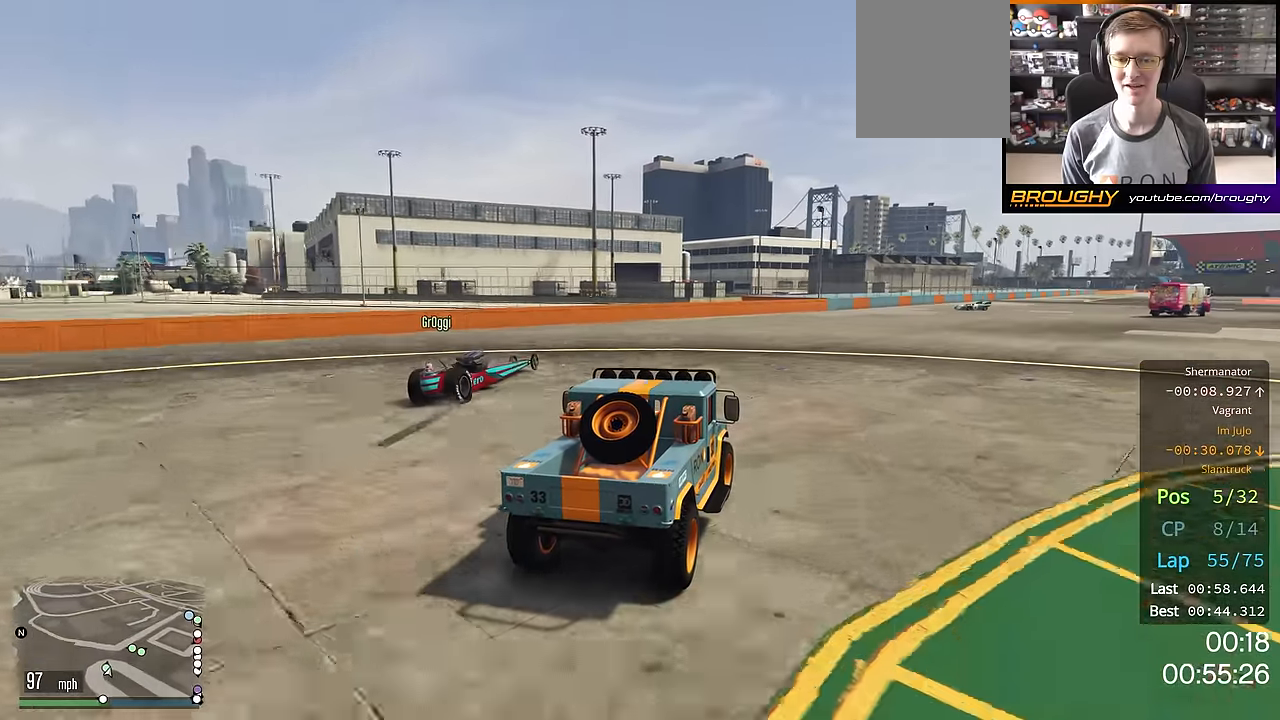
{"buttons": ["R2"], "left_stick": "center", "right_stick": "center", "events": [[384, "left_stick", "center"]]}
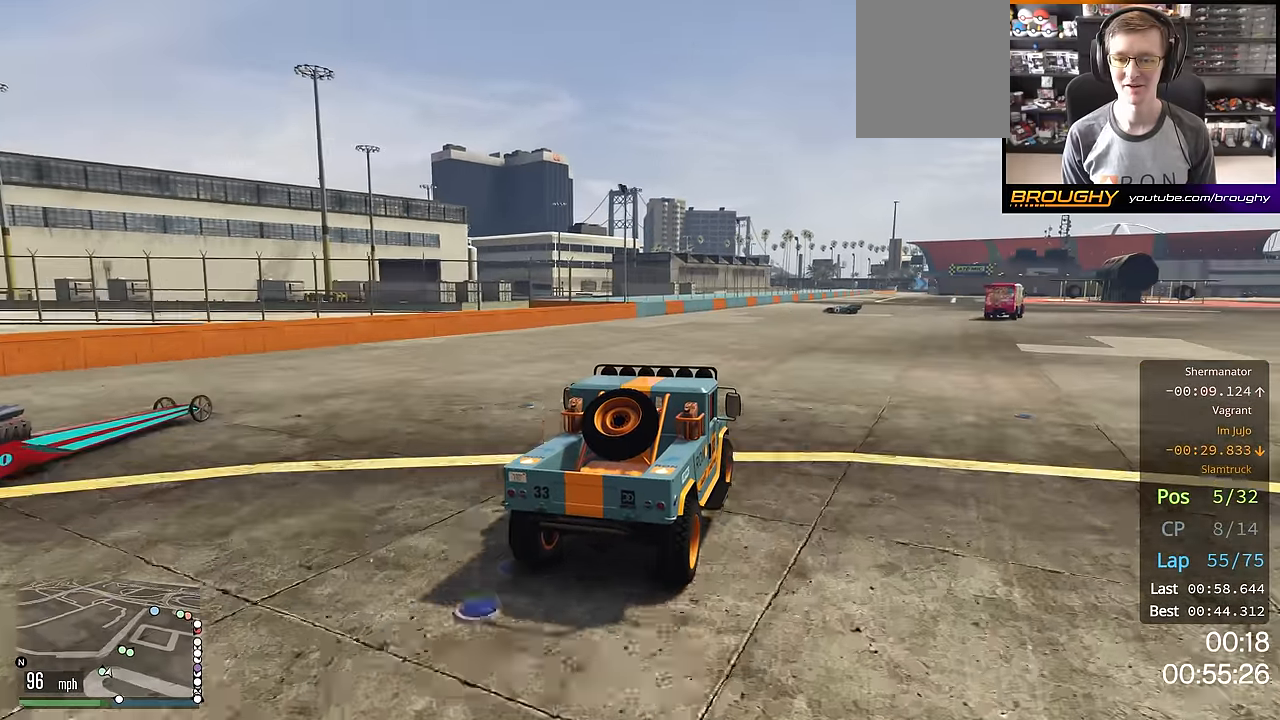
{"buttons": ["R2"], "left_stick": "center", "right_stick": "center", "events": [[50, "left_stick", "right"], [150, "left_stick", "center"]]}
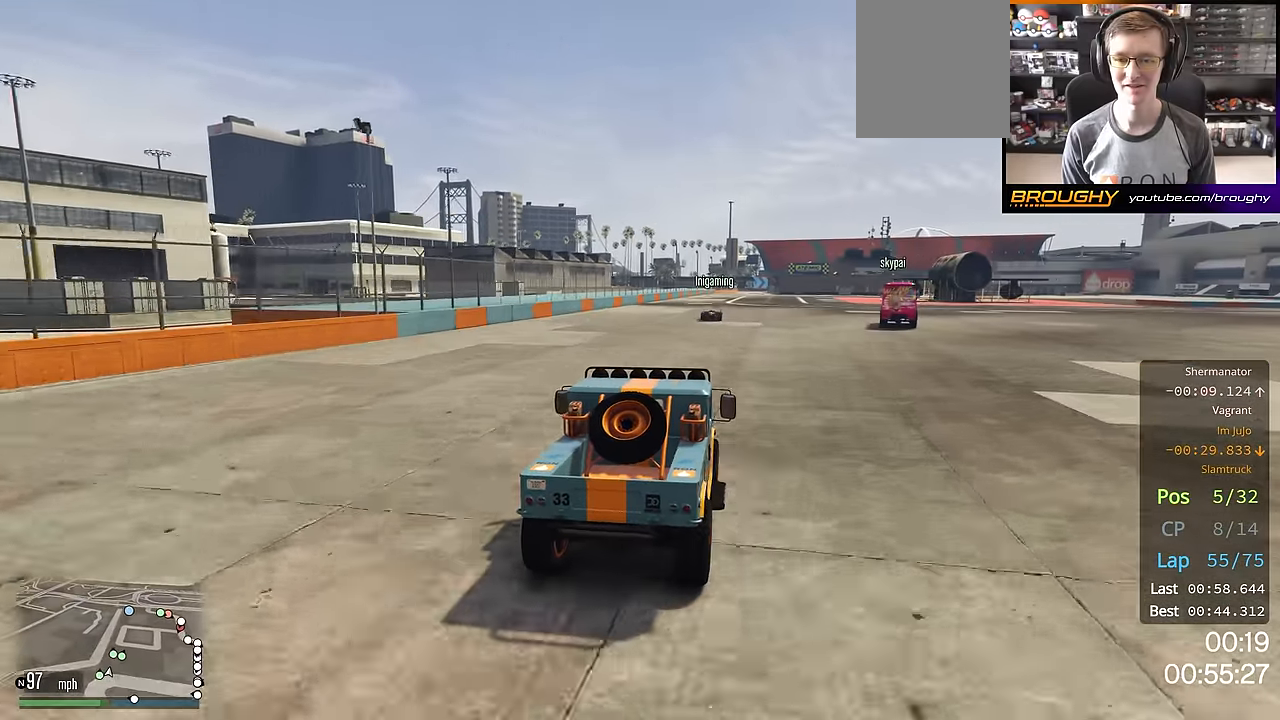
{"buttons": ["R2"], "left_stick": "center", "right_stick": "center", "events": [[17, "left_stick", "right"], [184, "left_stick", "center"]]}
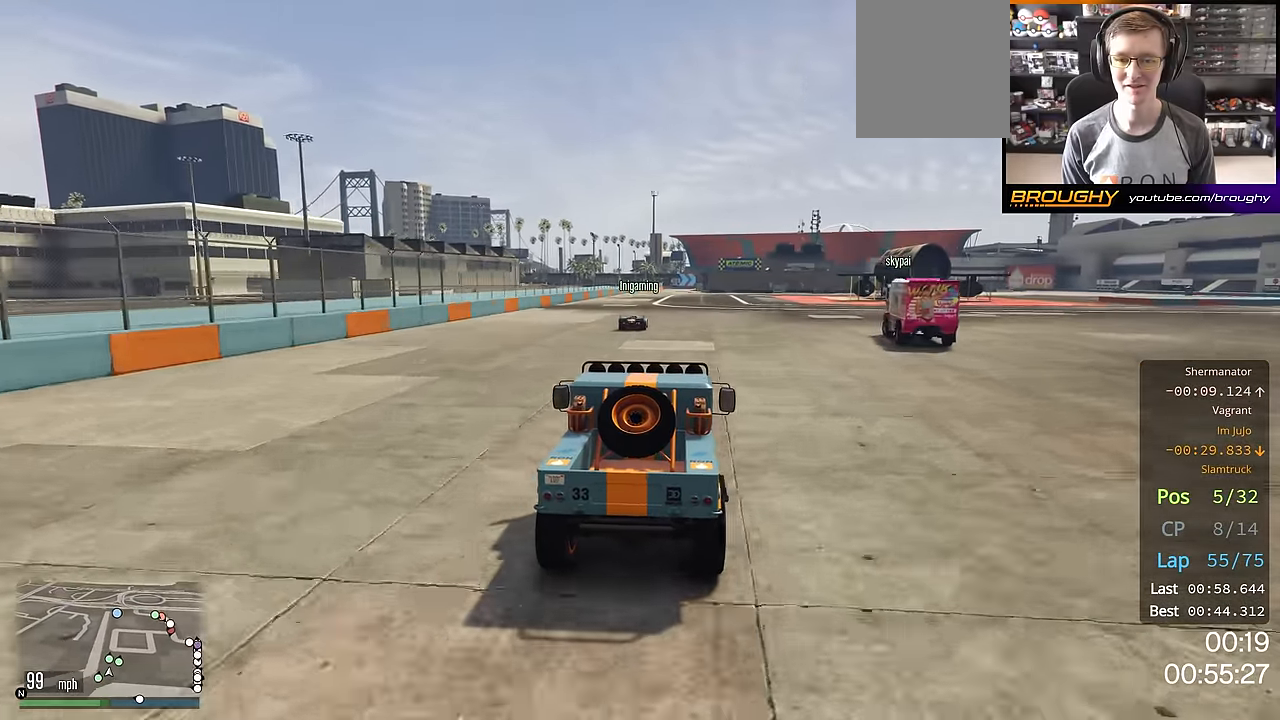
{"buttons": ["R2"], "left_stick": "right", "right_stick": "center", "events": [[400, "left_stick", "right"]]}
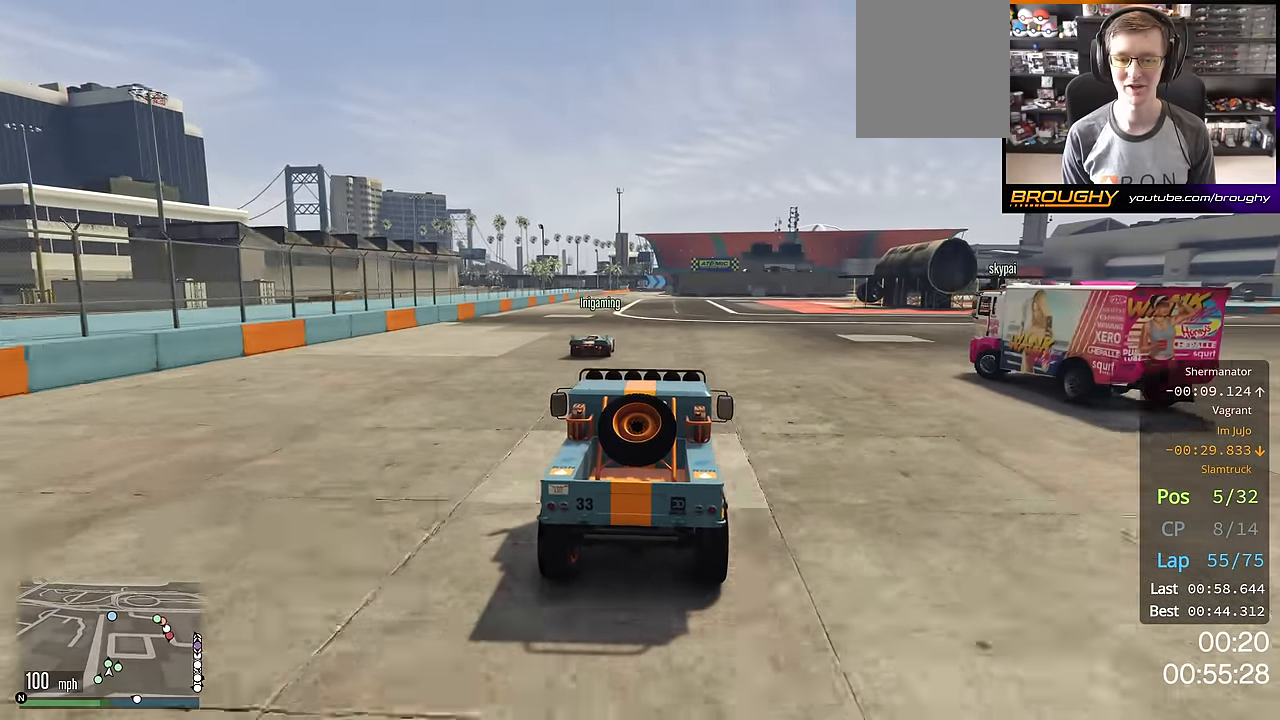
{"buttons": ["R2"], "left_stick": "center", "right_stick": "center", "events": [[17, "left_stick", "center"], [318, "left_stick", "up-left"], [468, "left_stick", "center"]]}
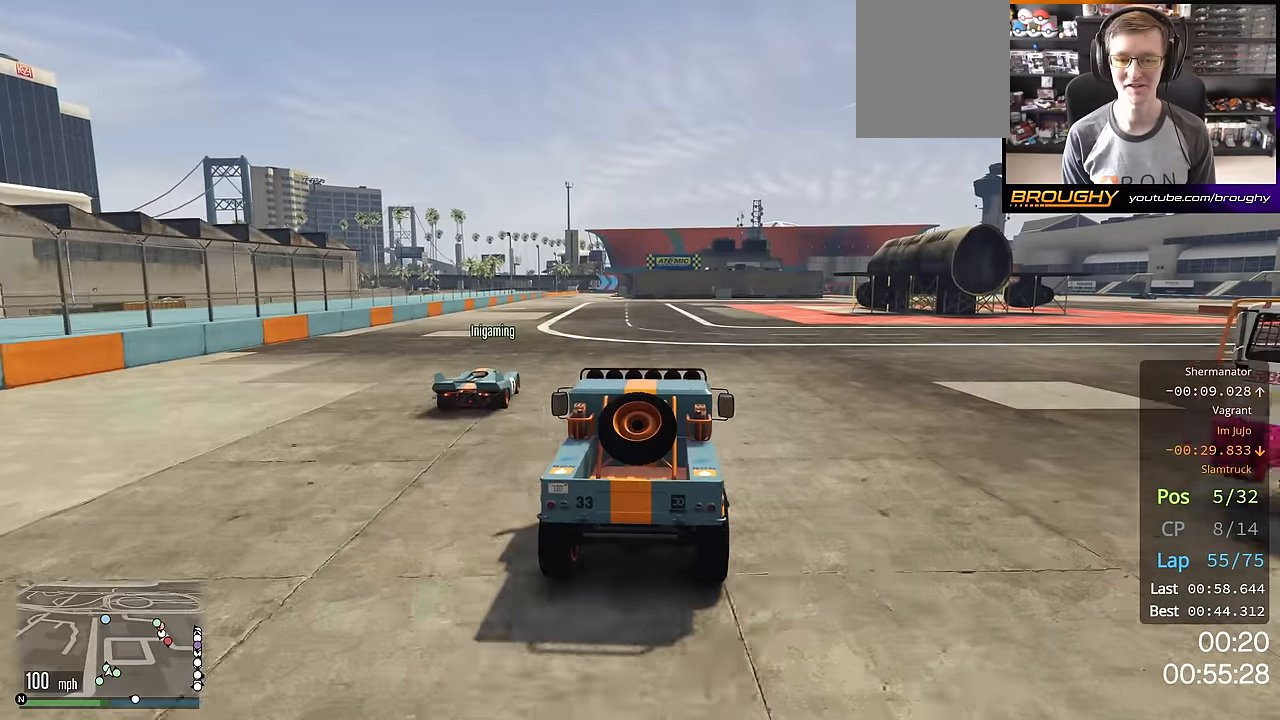
{"buttons": ["R2"], "left_stick": "center", "right_stick": "center", "events": [[367, "left_stick", "up-left"], [484, "left_stick", "center"]]}
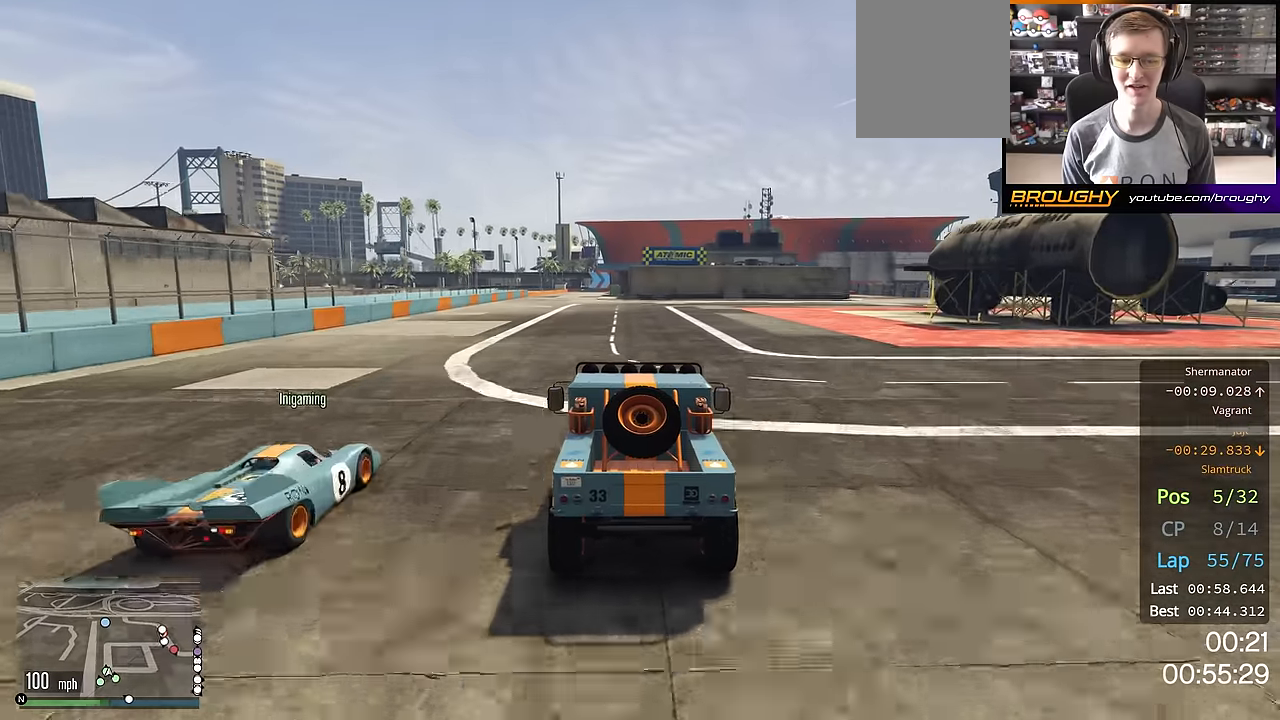
{"buttons": ["R2"], "left_stick": "center", "right_stick": "center", "events": [[217, "left_stick", "up-left"], [383, "left_stick", "center"]]}
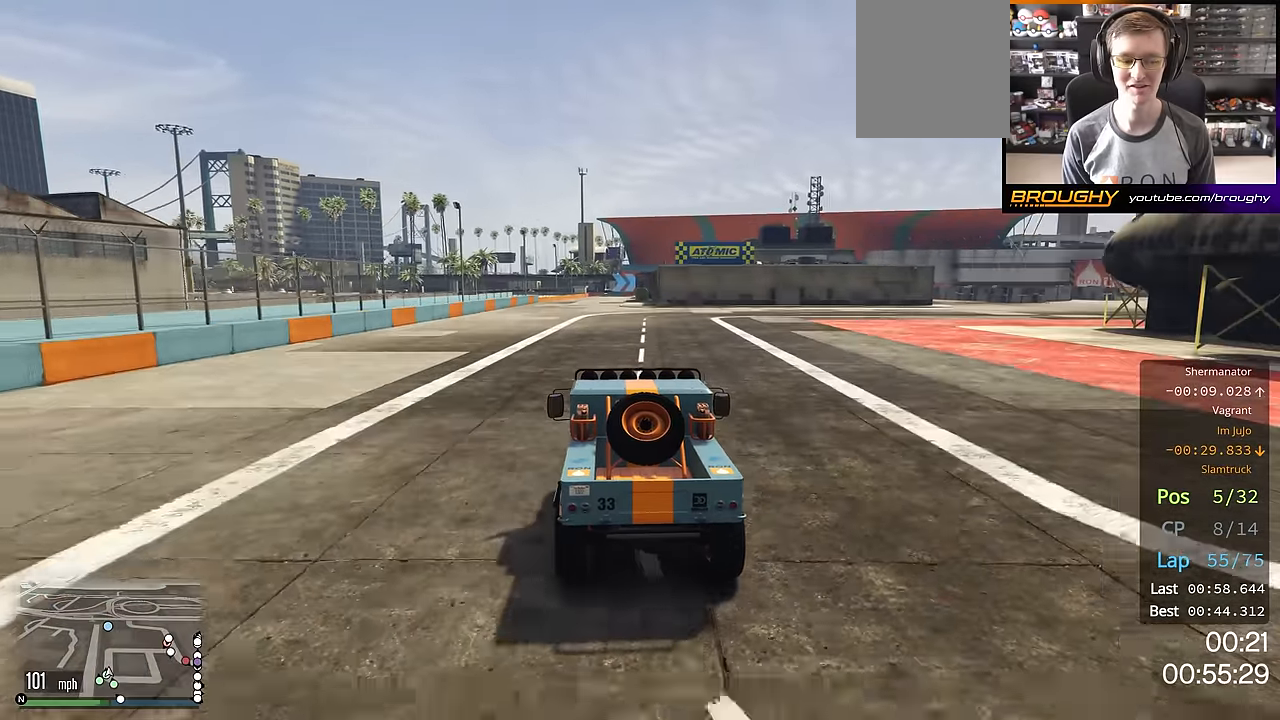
{"buttons": ["R2"], "left_stick": "center", "right_stick": "center", "events": [[150, "left_stick", "up-left"], [234, "left_stick", "center"]]}
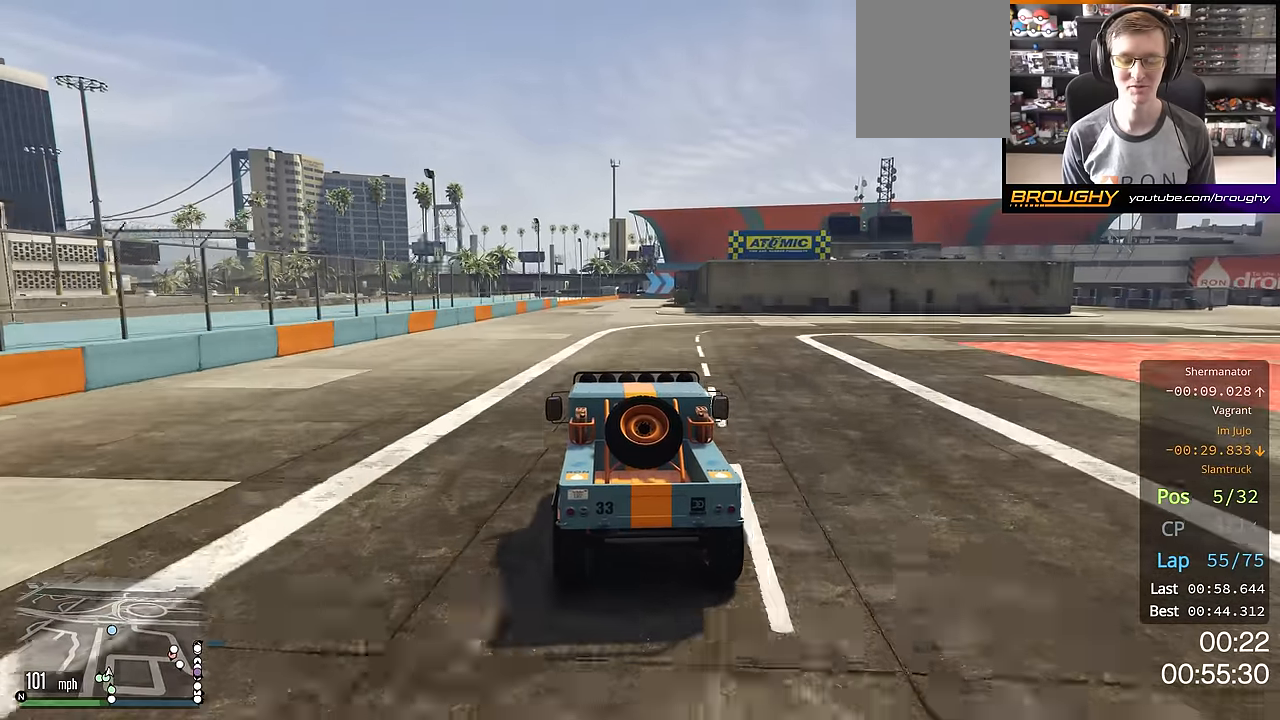
{"buttons": ["R2"], "left_stick": "center", "right_stick": "center", "events": []}
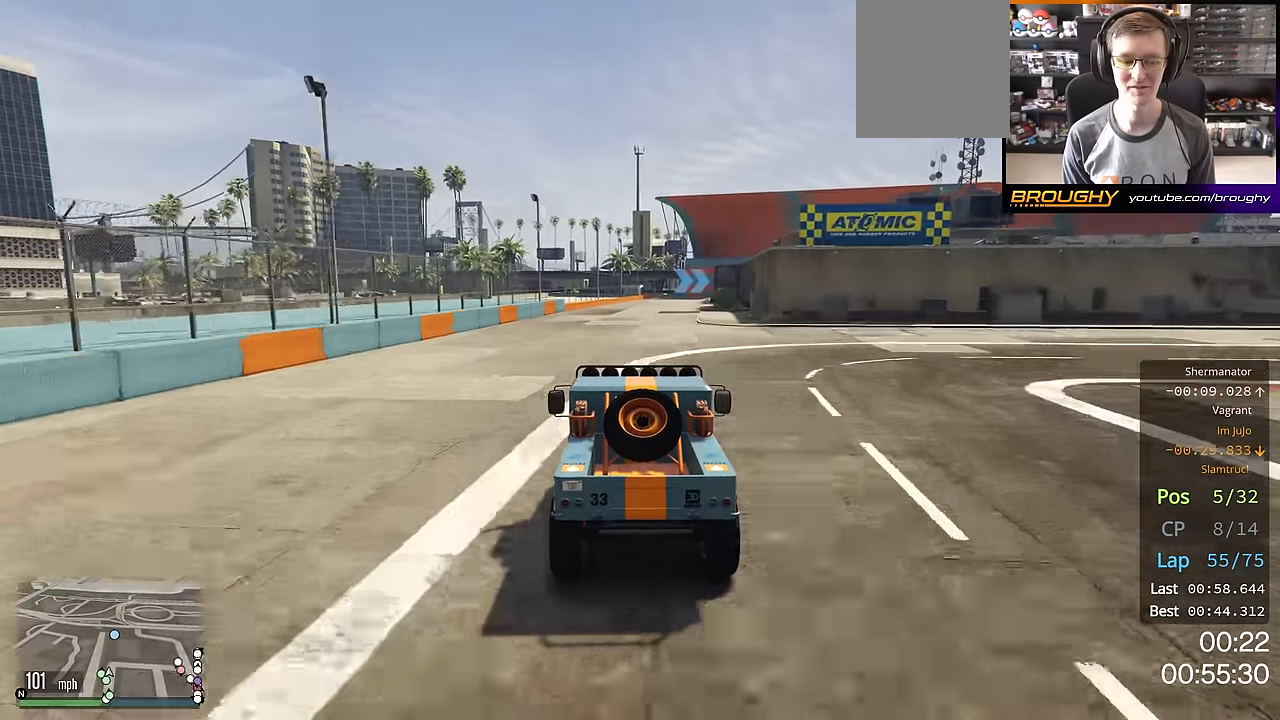
{"buttons": ["R2"], "left_stick": "center", "right_stick": "center", "events": []}
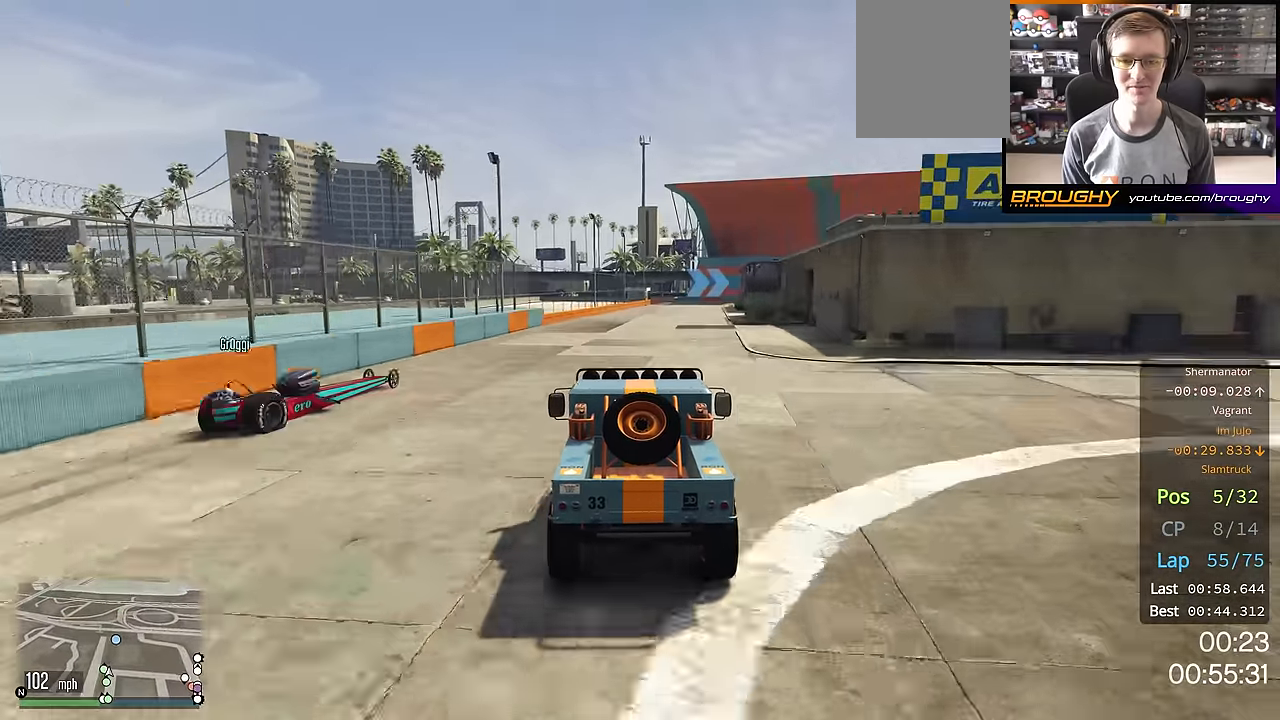
{"buttons": ["R2"], "left_stick": "center", "right_stick": "center", "events": [[133, "left_stick", "up-left"], [300, "left_stick", "center"]]}
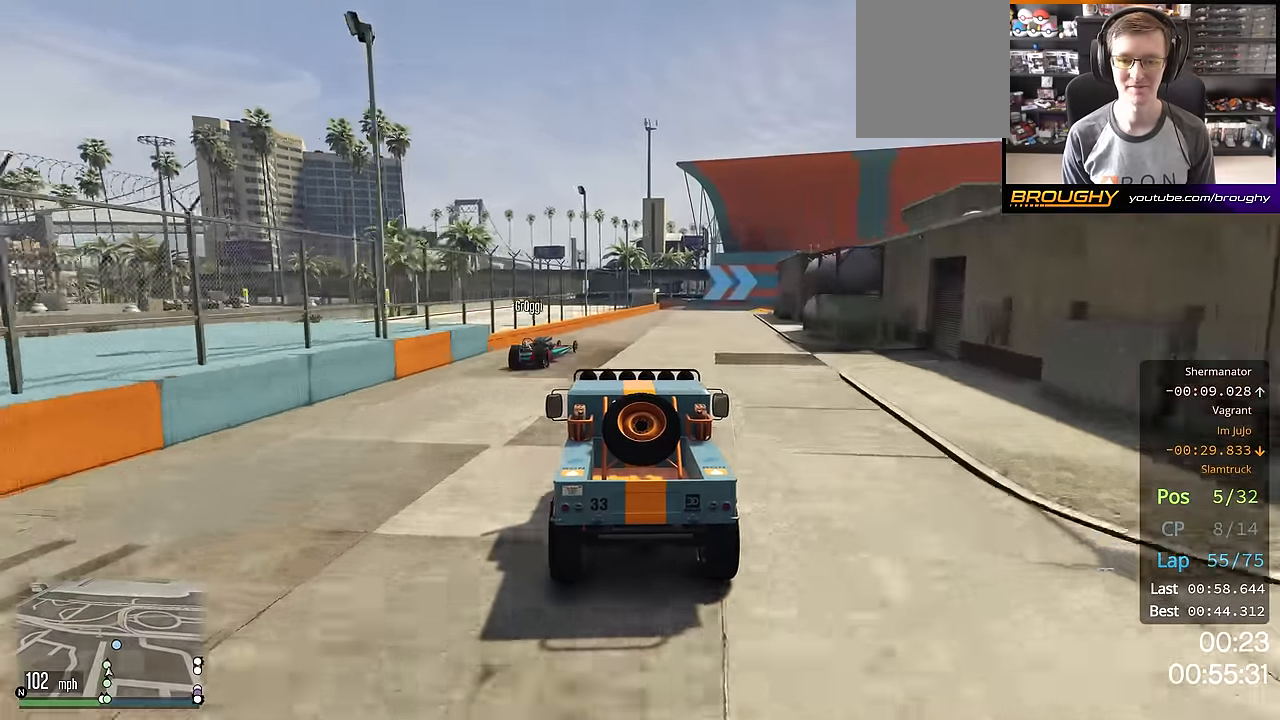
{"buttons": [], "left_stick": "center", "right_stick": "center", "events": [[284, "left_stick", "right"], [418, "left_stick", "center"], [501, "R2", "up"]]}
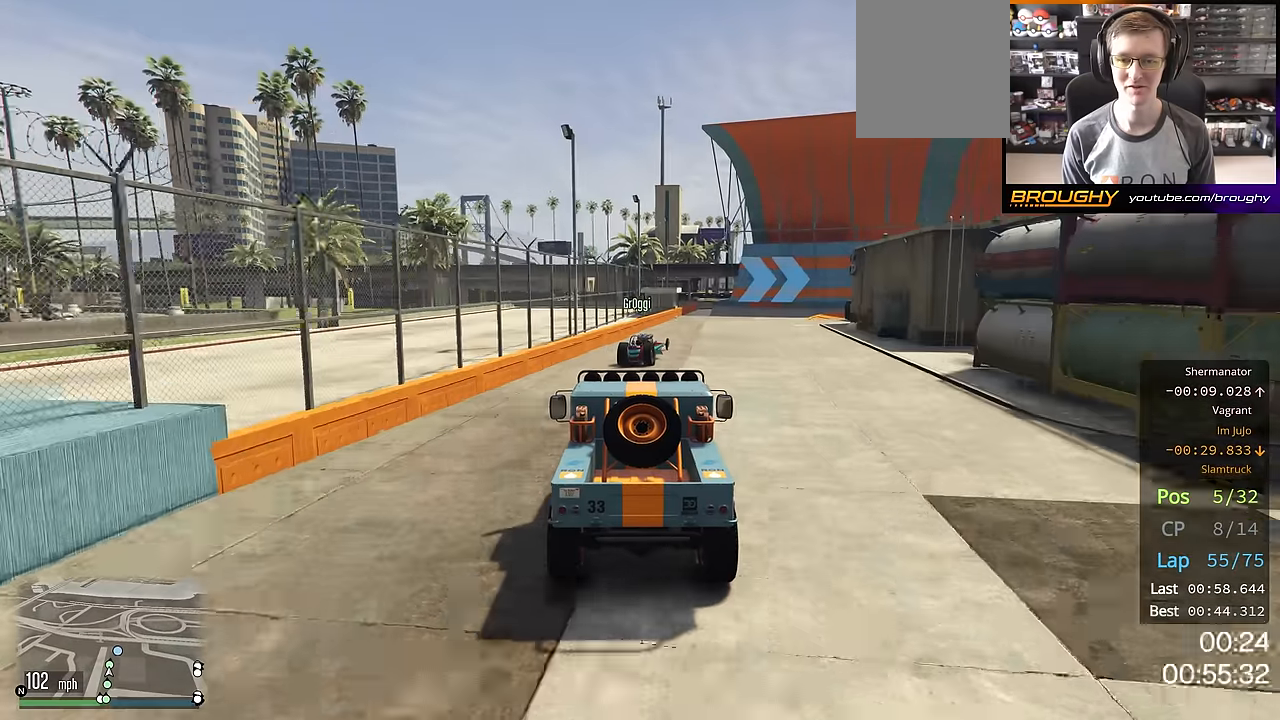
{"buttons": ["L2"], "left_stick": "right", "right_stick": "center", "events": [[67, "left_stick", "right"], [200, "L2", "down"], [350, "L2", "up"], [350, "left_stick", "center"], [467, "left_stick", "right"], [484, "L2", "down"]]}
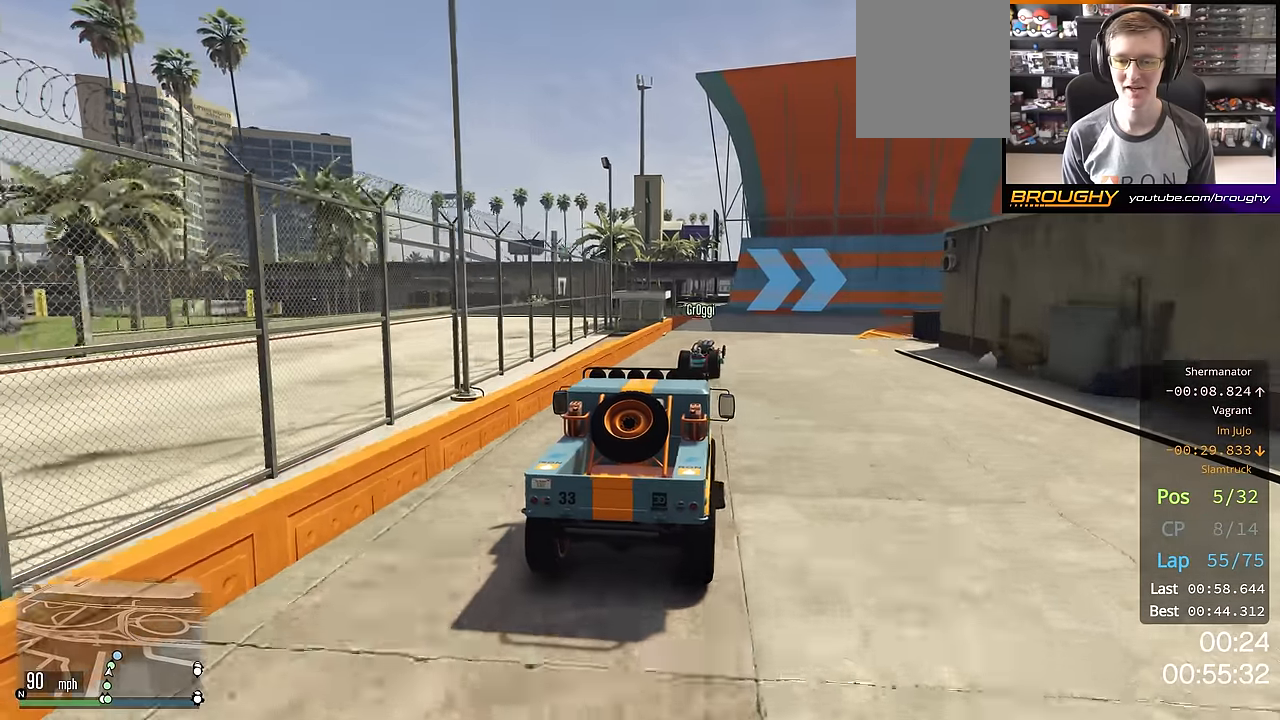
{"buttons": ["L2"], "left_stick": "right", "right_stick": "center", "events": [[117, "L2", "up"], [150, "left_stick", "center"], [267, "L2", "down"], [267, "left_stick", "right"]]}
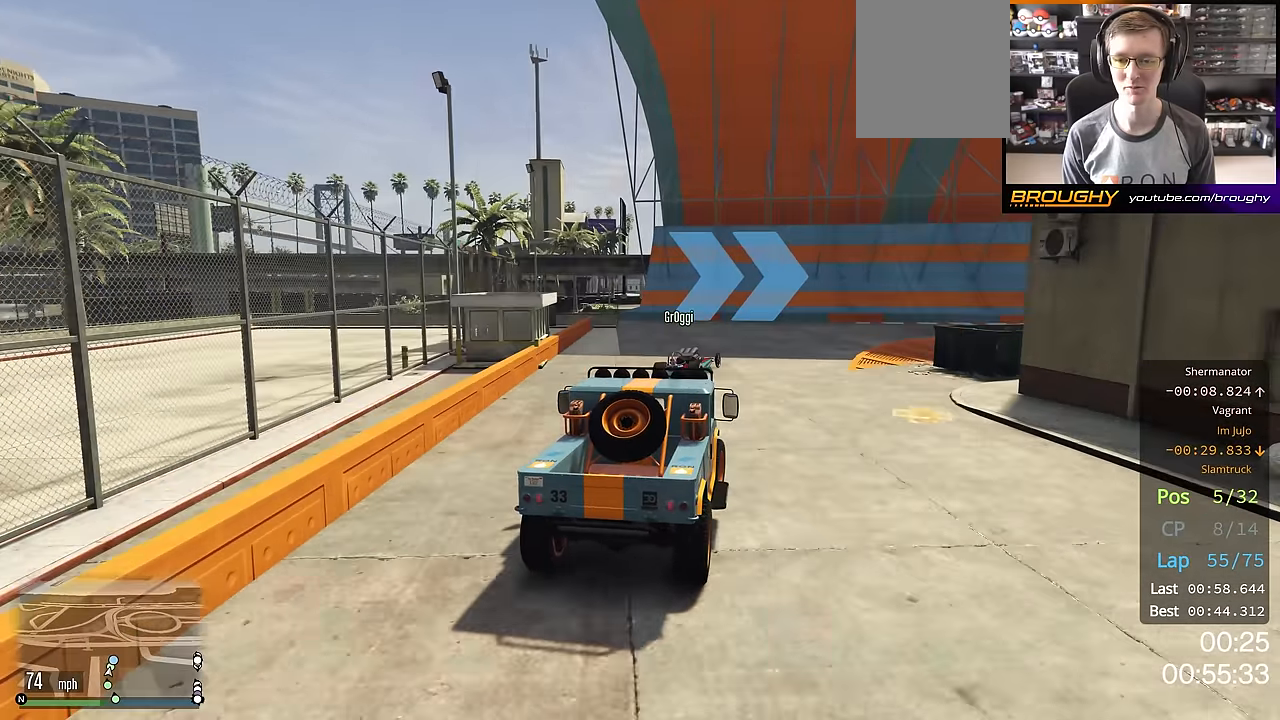
{"buttons": ["R2"], "left_stick": "center", "right_stick": "center", "events": [[34, "left_stick", "center"], [167, "left_stick", "right"], [184, "L2", "up"], [217, "L2", "down"], [334, "L2", "up"], [334, "left_stick", "center"], [501, "R2", "down"]]}
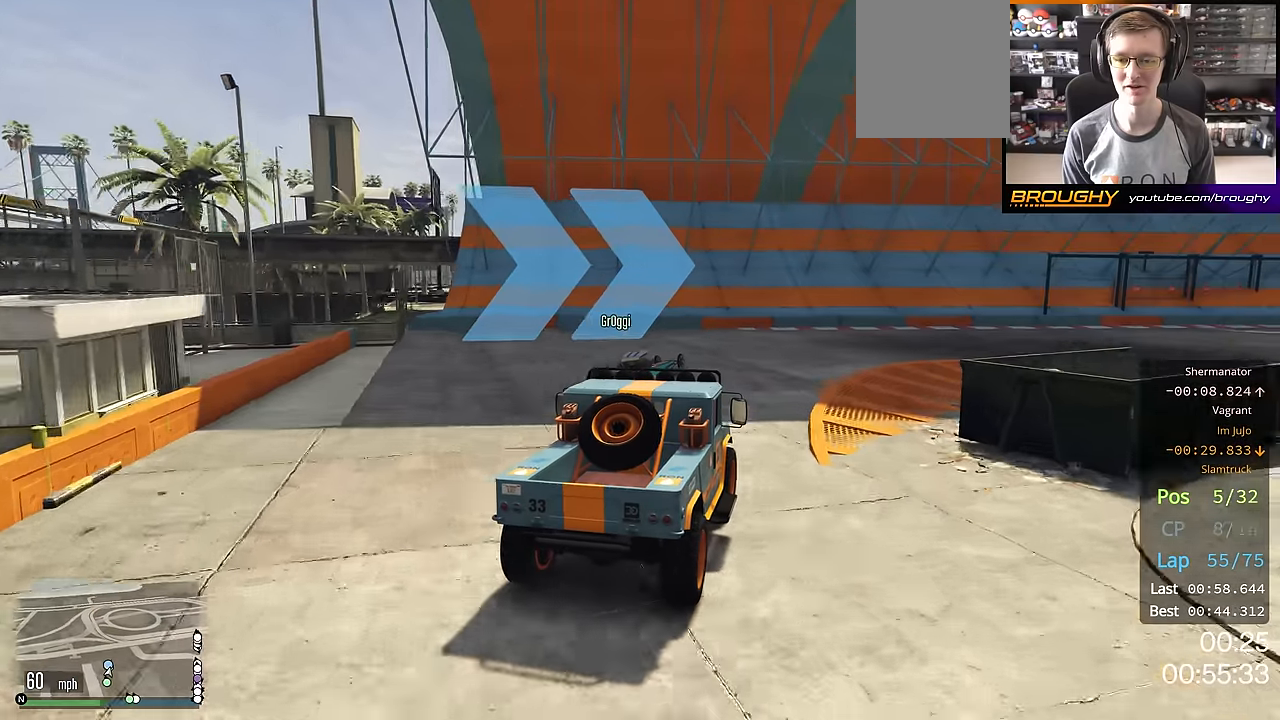
{"buttons": [], "left_stick": "right", "right_stick": "center", "events": [[150, "left_stick", "right"], [384, "R2", "up"]]}
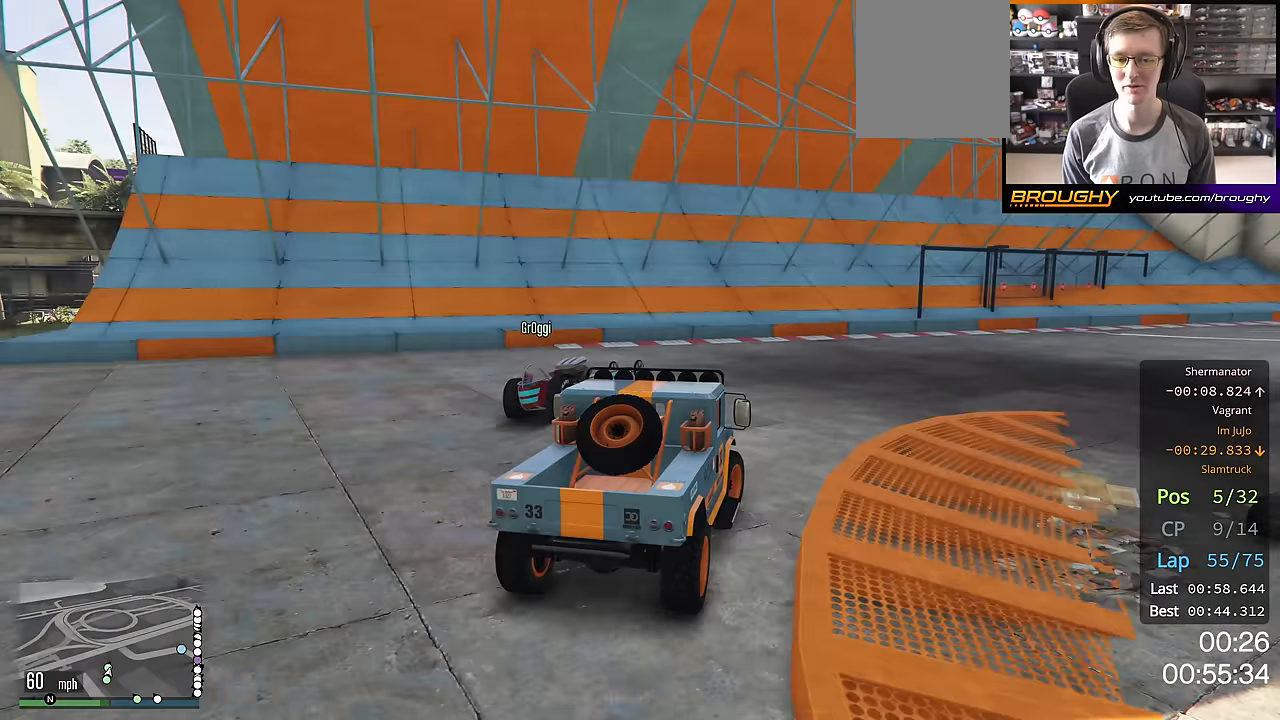
{"buttons": ["R2"], "left_stick": "right", "right_stick": "center", "events": [[67, "R2", "down"]]}
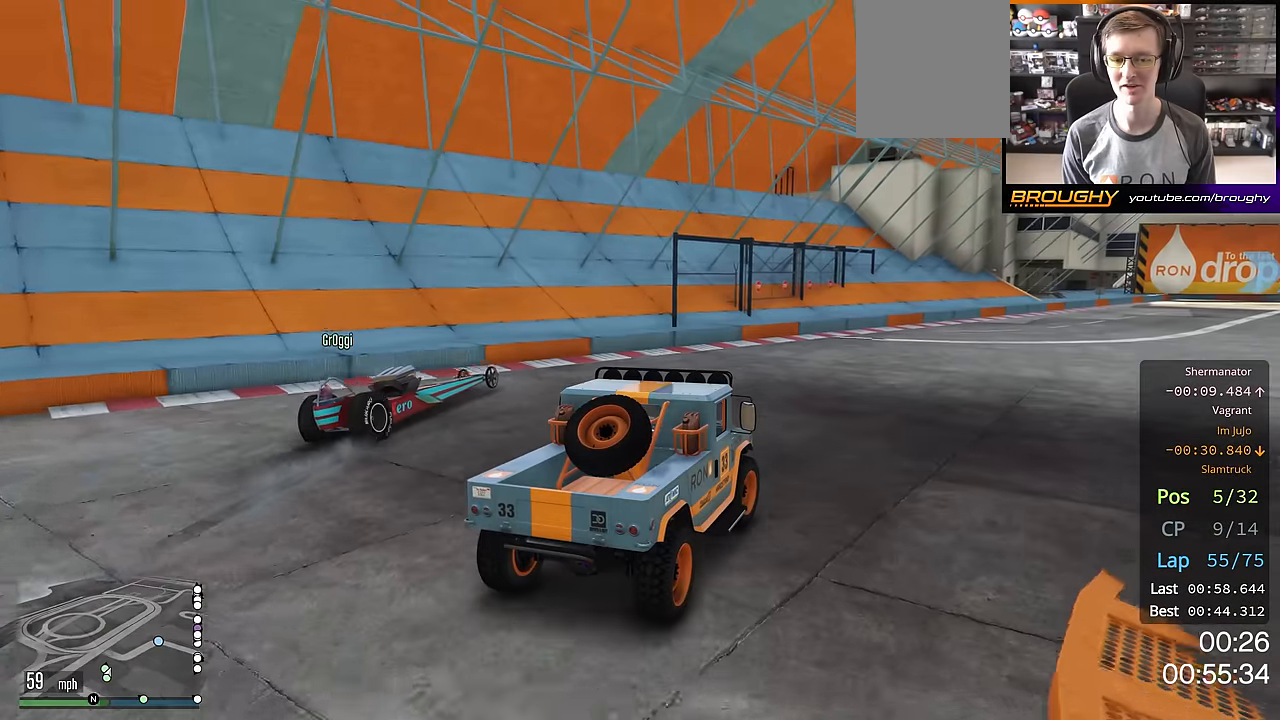
{"buttons": ["R2"], "left_stick": "center", "right_stick": "center", "events": [[33, "left_stick", "center"], [183, "left_stick", "right"], [300, "left_stick", "center"]]}
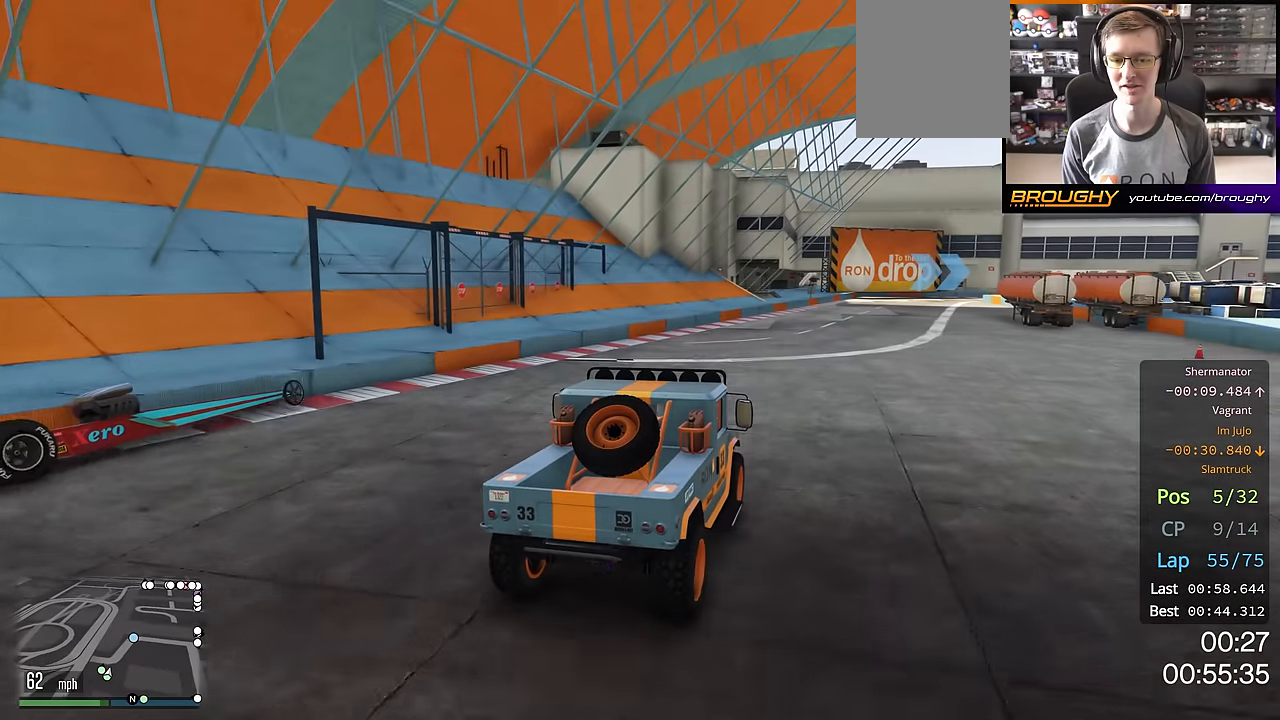
{"buttons": ["R2"], "left_stick": "center", "right_stick": "center", "events": []}
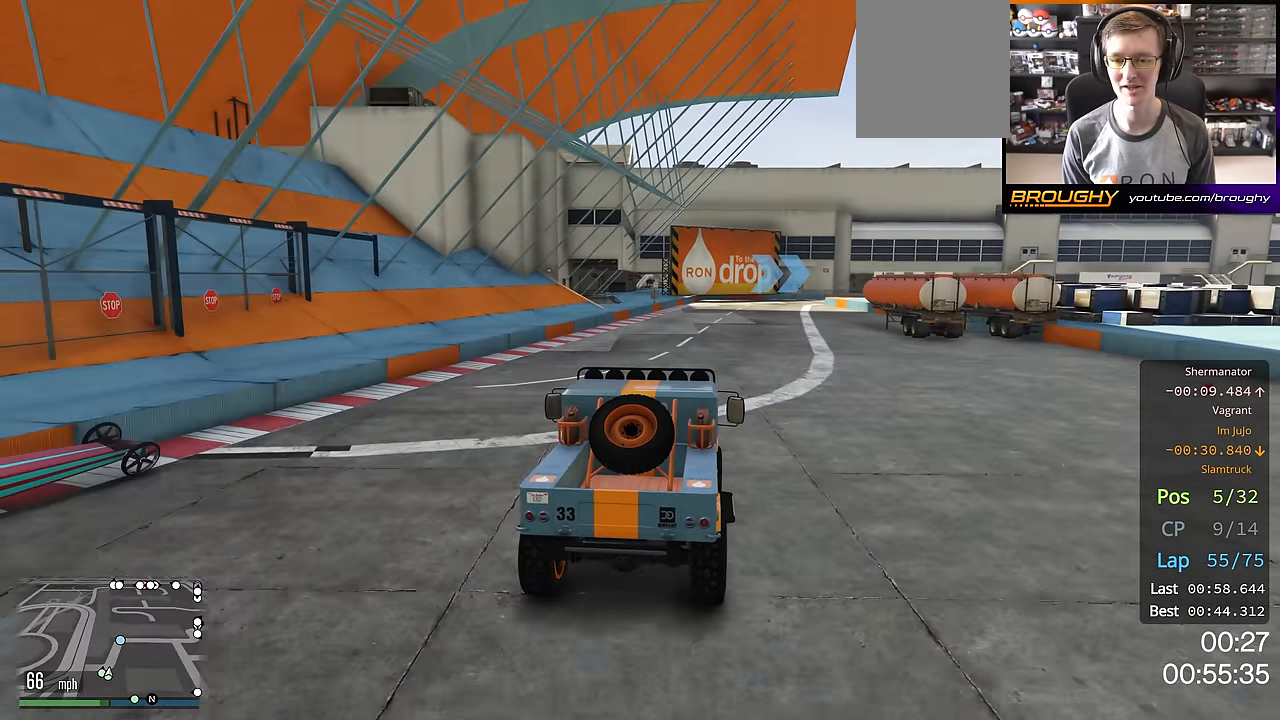
{"buttons": ["R2"], "left_stick": "center", "right_stick": "center", "events": [[317, "left_stick", "right"], [467, "left_stick", "center"]]}
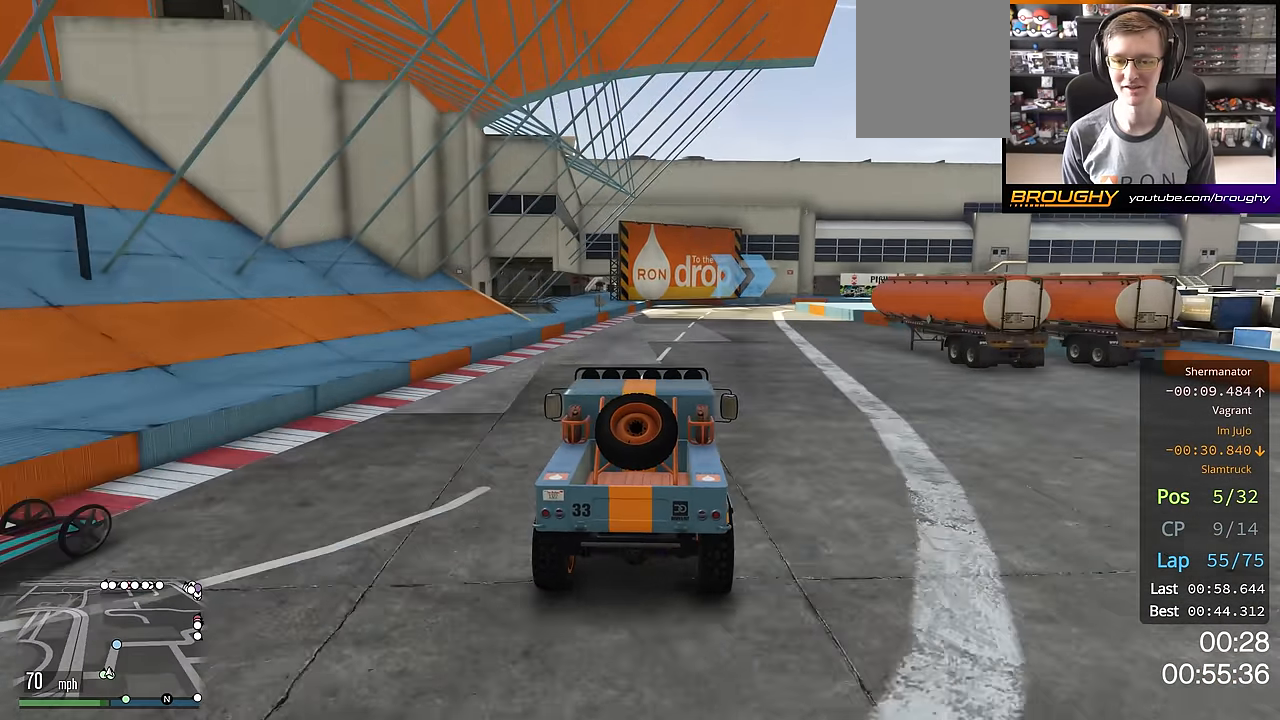
{"buttons": ["R2"], "left_stick": "center", "right_stick": "center", "events": []}
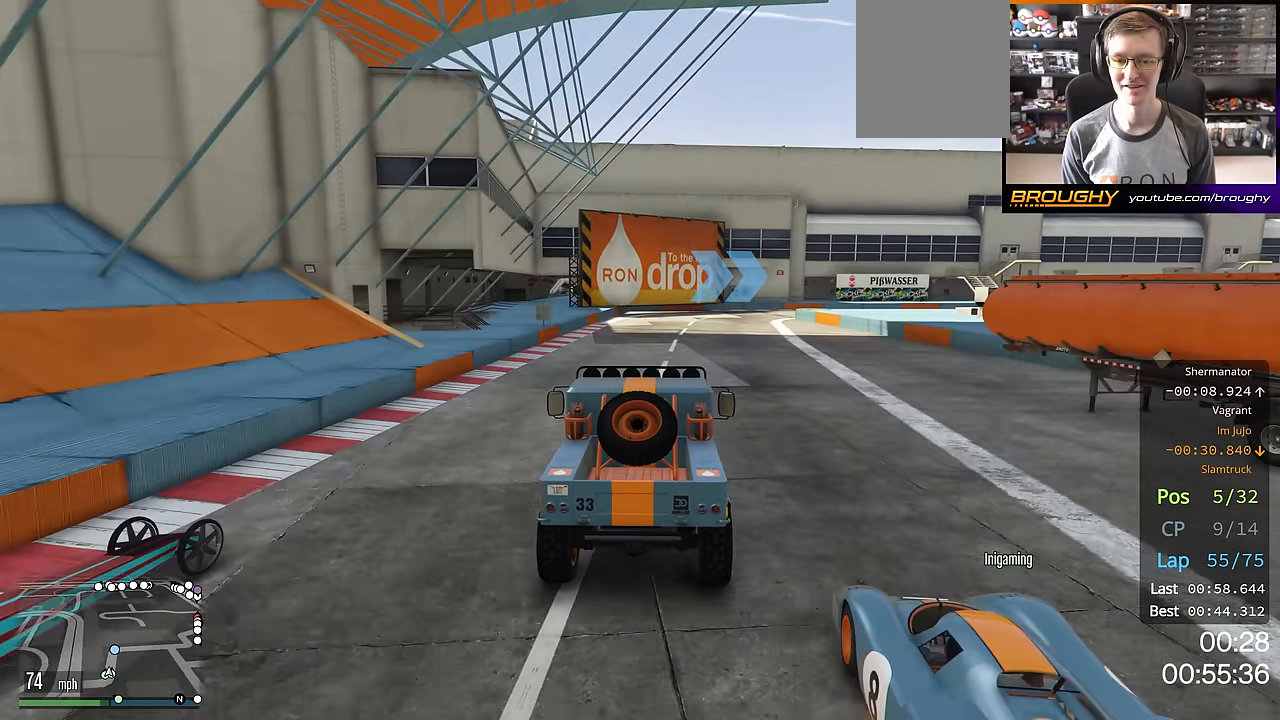
{"buttons": ["R2"], "left_stick": "center", "right_stick": "center", "events": [[200, "left_stick", "right"], [334, "left_stick", "center"]]}
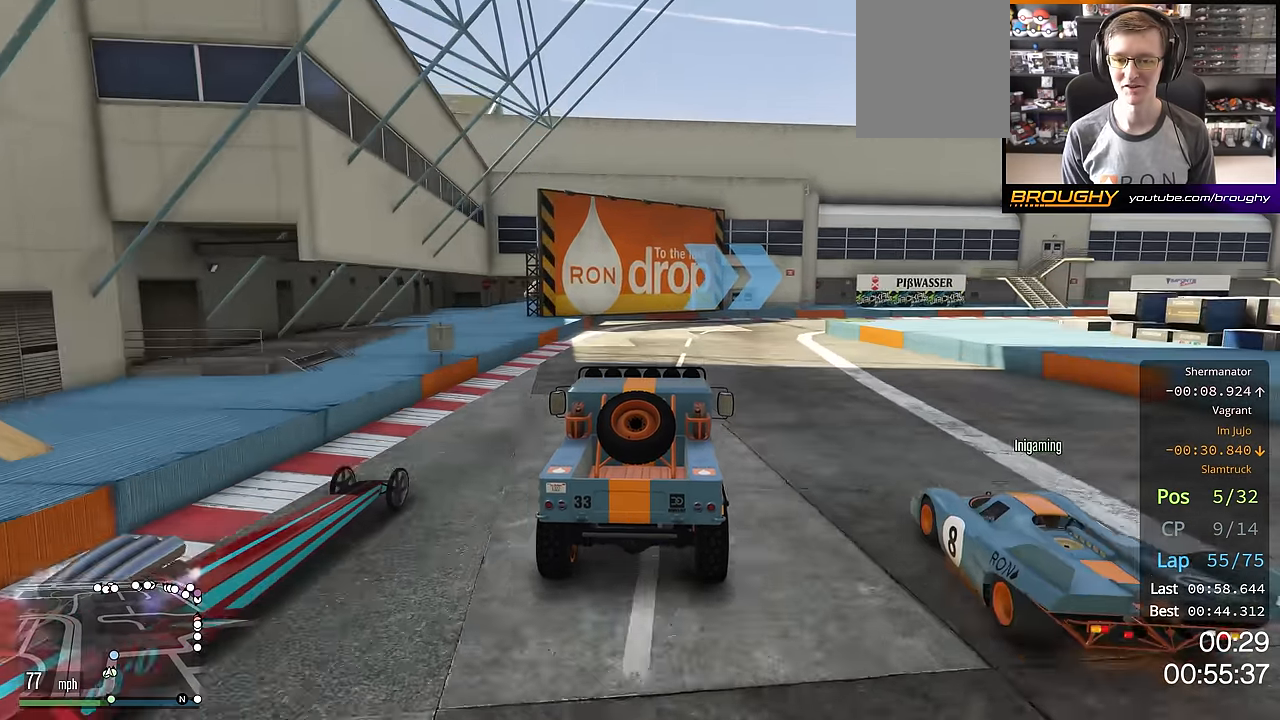
{"buttons": [], "left_stick": "center", "right_stick": "center", "events": [[84, "left_stick", "right"], [234, "left_stick", "center"], [301, "R2", "up"], [301, "left_stick", "right"], [317, "L2", "down"], [434, "L2", "up"], [484, "left_stick", "center"]]}
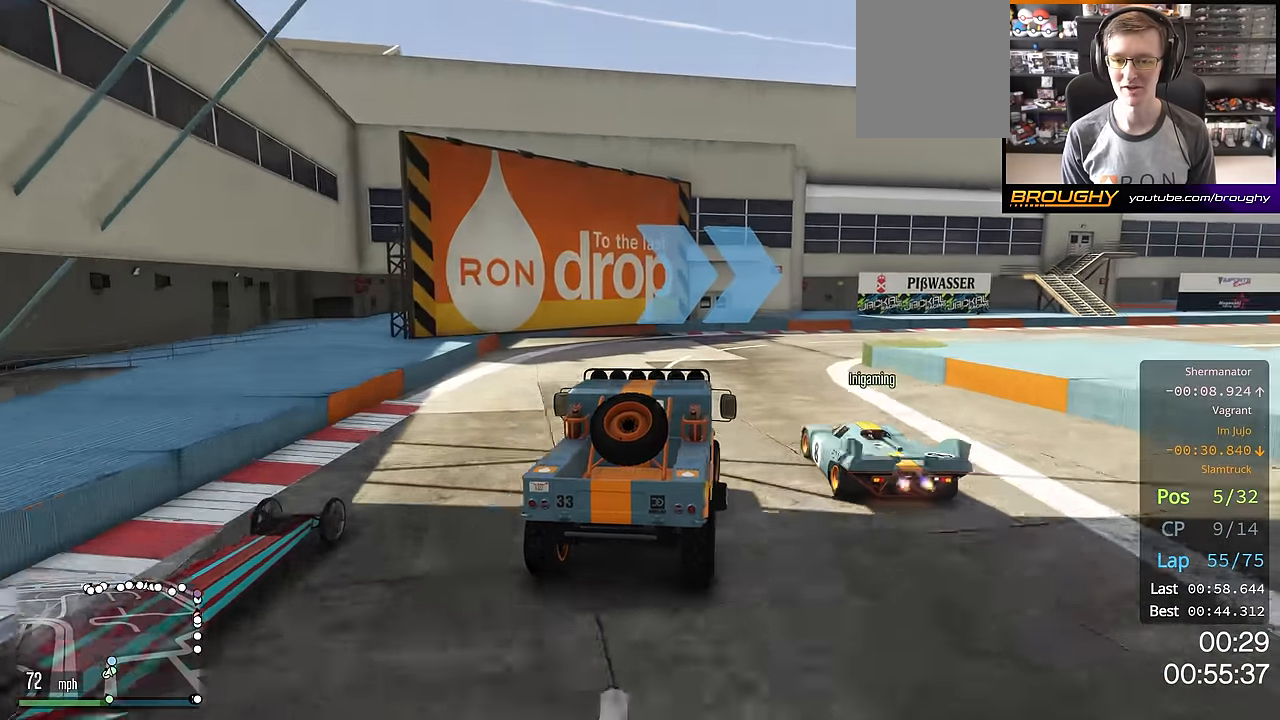
{"buttons": ["L2"], "left_stick": "right", "right_stick": "center", "events": [[133, "L2", "down"], [167, "left_stick", "right"], [283, "L2", "up"], [399, "L2", "down"]]}